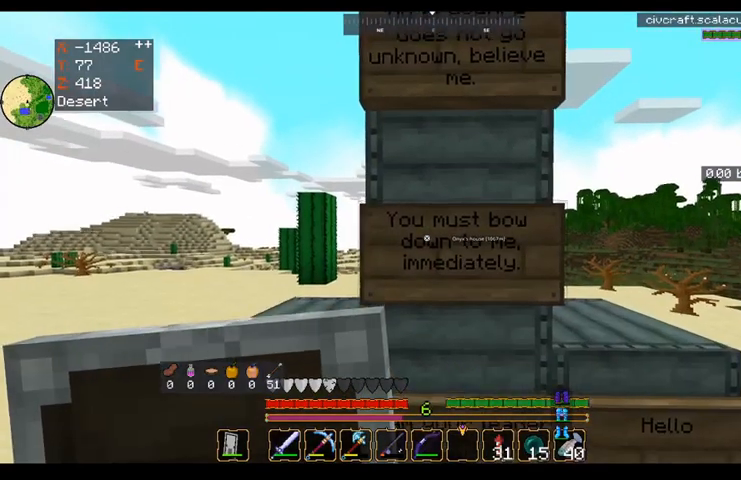
Gameplay with keyboard and mouse; each line is a JSON object with the keys and mouse buttons held at the frame after it. "events" lists presses ("down") and releases ("up") of "a", "d", "s", "space", "w", "mouse_left" and "mouse_right" between this image and that frame as [ms after this image, input, new state], when the widget could be followed in between. "mouse_left", "mouse_right" = the "left", "right" buttons of the "mouse" list. No other keys are recorded. Fast repeated clicks can show as one long hold. Mouse movement is not recorded.
{"keys": [], "mouse": ["left"], "events": []}
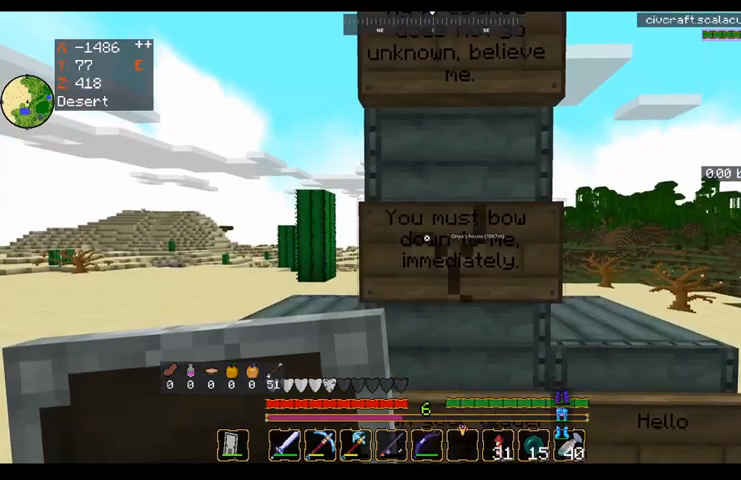
{"keys": [], "mouse": ["left"], "events": []}
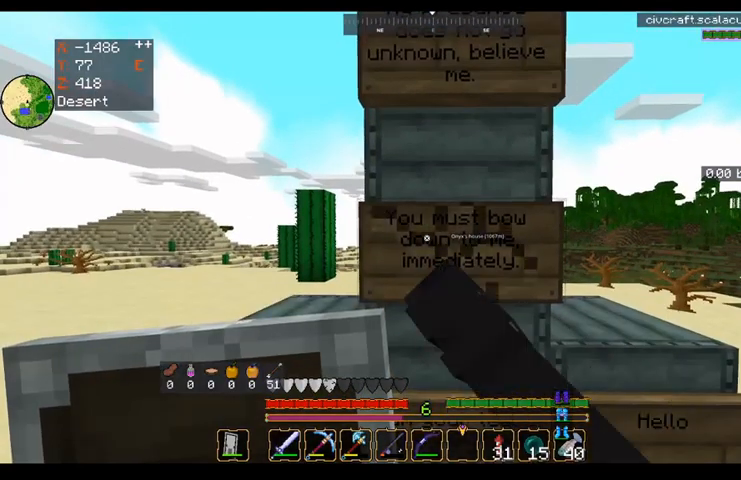
{"keys": [], "mouse": [], "events": [[80, "mouse_left", "up"]]}
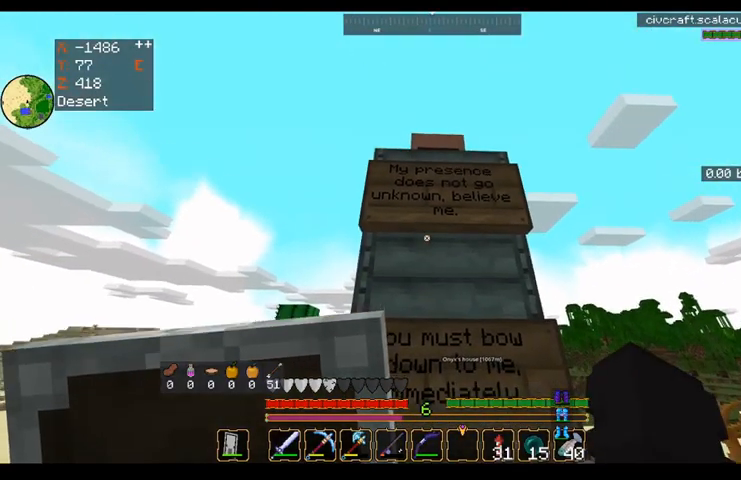
{"keys": [], "mouse": [], "events": []}
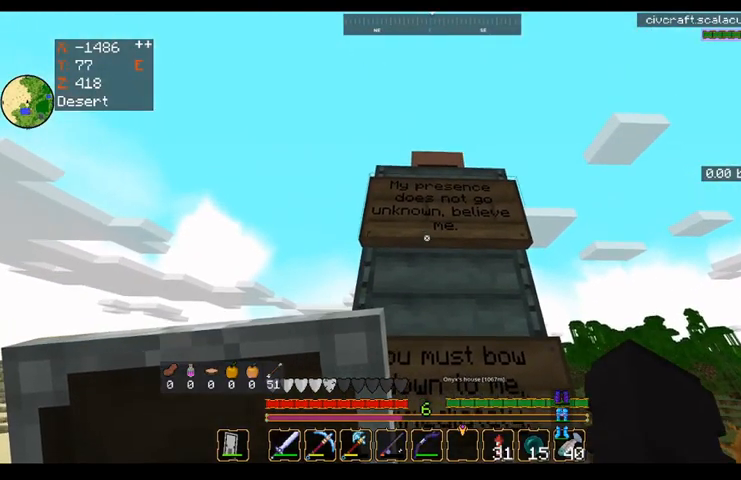
{"keys": ["s"], "mouse": [], "events": [[240, "s", "down"]]}
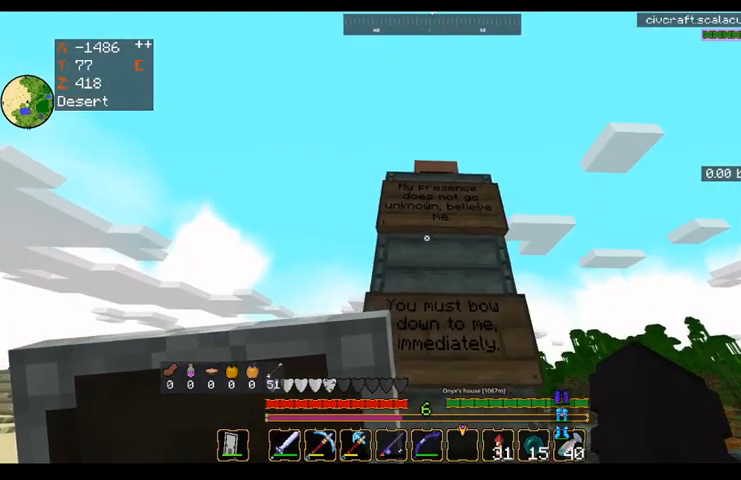
{"keys": ["a"], "mouse": ["left"], "events": [[240, "mouse_left", "down"], [360, "s", "up"], [440, "a", "down"]]}
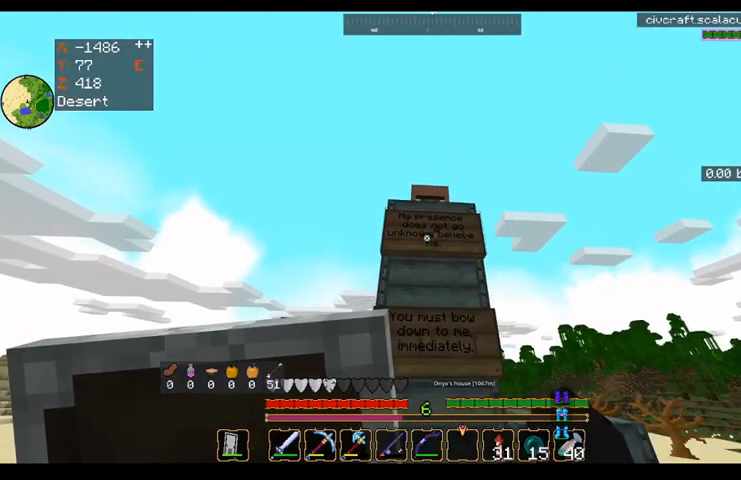
{"keys": ["a"], "mouse": ["left"], "events": []}
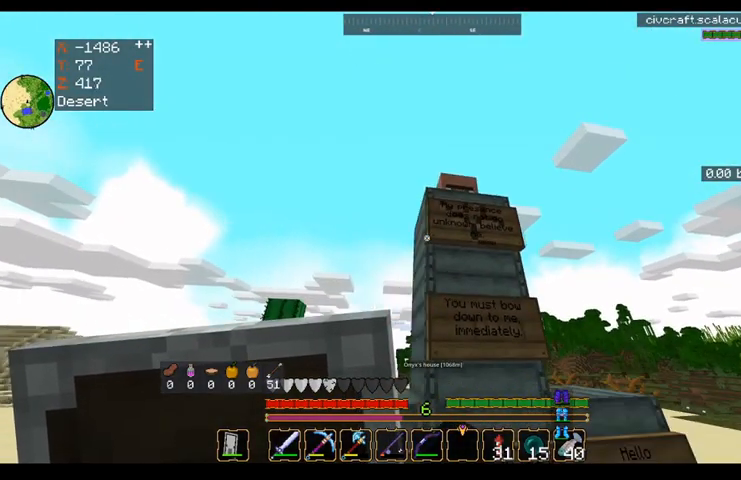
{"keys": ["space", "w"], "mouse": [], "events": [[120, "mouse_left", "up"], [120, "w", "down"], [360, "a", "up"], [480, "space", "down"]]}
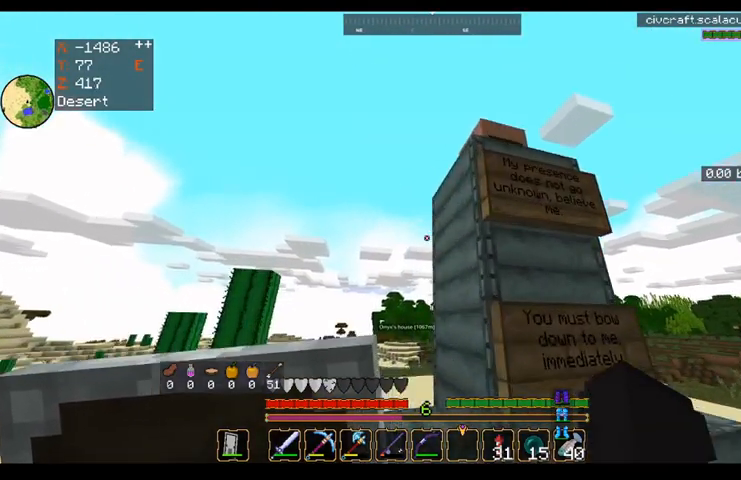
{"keys": [], "mouse": [], "events": [[80, "a", "down"], [200, "space", "up"], [200, "w", "up"], [360, "a", "up"]]}
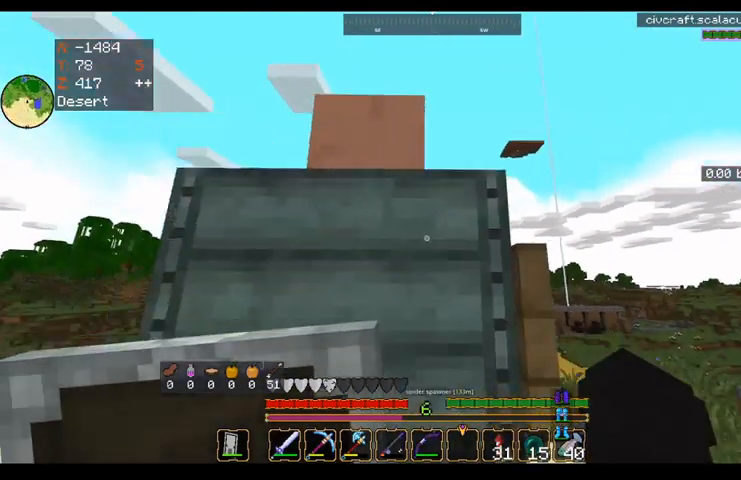
{"keys": ["s"], "mouse": [], "events": [[40, "space", "down"], [80, "w", "down"], [240, "space", "up"], [280, "mouse_left", "down"], [280, "w", "up"], [440, "s", "down"], [480, "mouse_left", "up"]]}
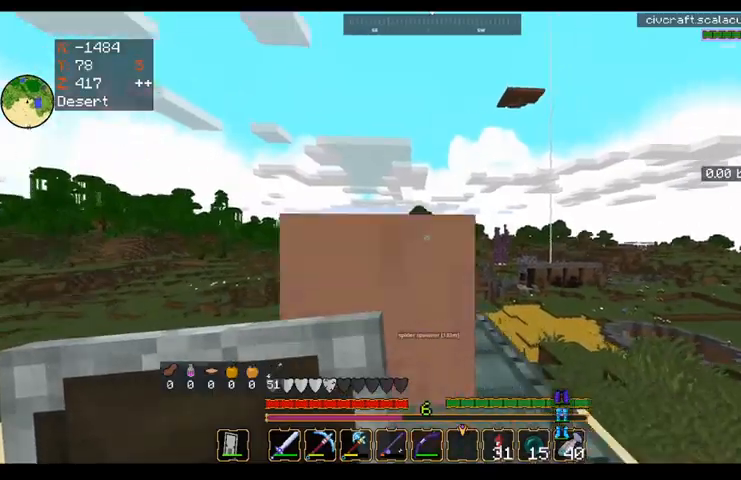
{"keys": ["d", "space"], "mouse": ["left"], "events": [[120, "s", "up"], [160, "d", "down"], [240, "mouse_left", "down"], [360, "mouse_left", "up"], [360, "space", "down"], [480, "mouse_left", "down"]]}
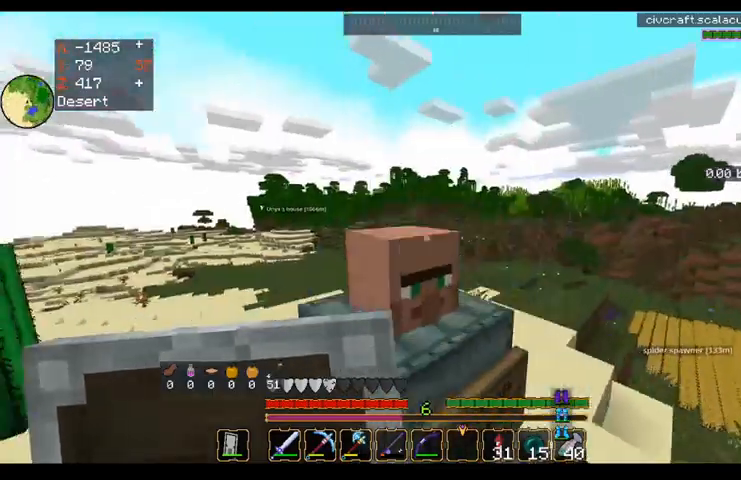
{"keys": ["a", "w"], "mouse": ["left"], "events": [[80, "space", "up"], [200, "a", "down"], [240, "d", "up"], [440, "w", "down"]]}
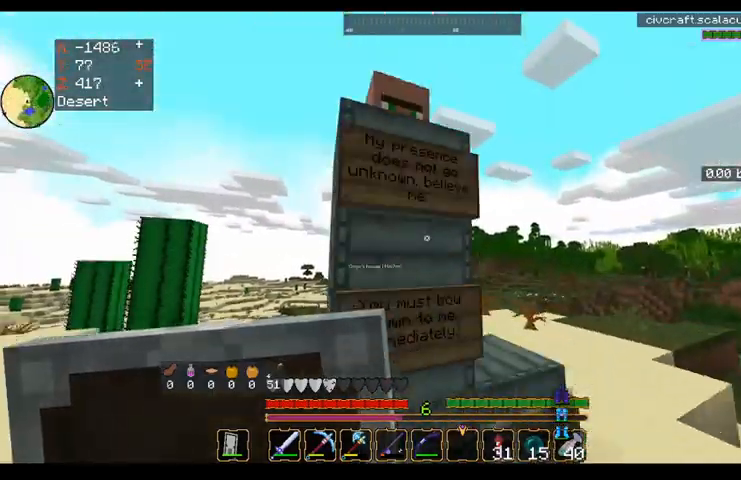
{"keys": [], "mouse": [], "events": [[80, "mouse_left", "up"], [280, "space", "down"], [440, "a", "up"], [480, "space", "up"], [480, "w", "up"]]}
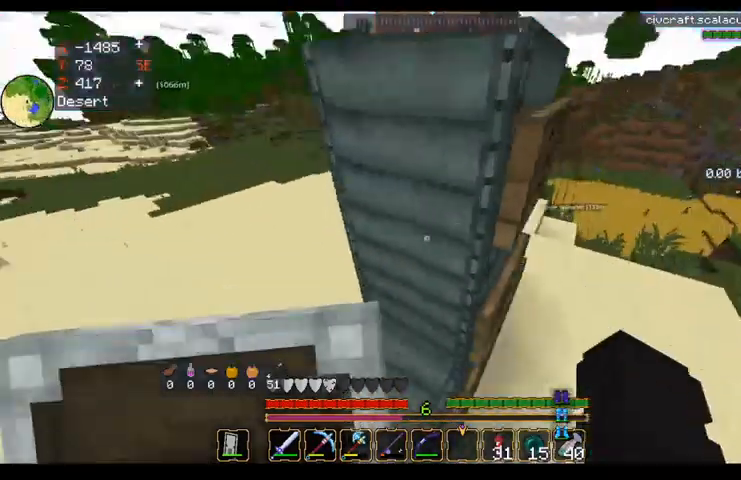
{"keys": ["d"], "mouse": [], "events": [[480, "d", "down"]]}
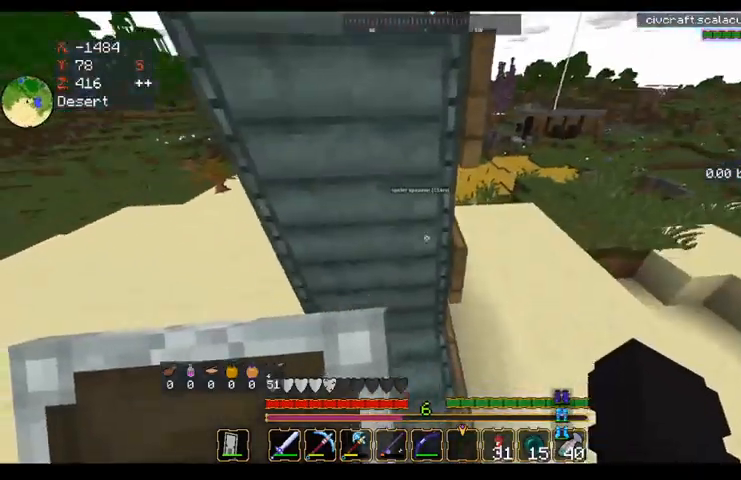
{"keys": ["d"], "mouse": [], "events": [[40, "s", "down"], [320, "s", "up"]]}
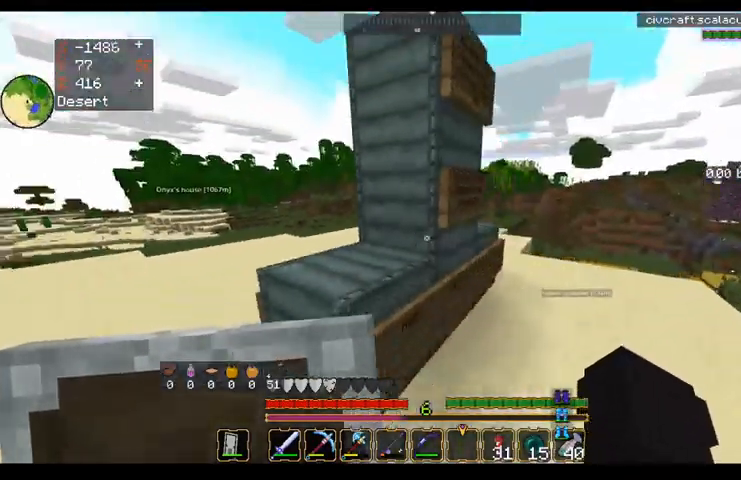
{"keys": ["d", "w"], "mouse": [], "events": [[40, "d", "up"], [120, "d", "down"], [200, "w", "down"]]}
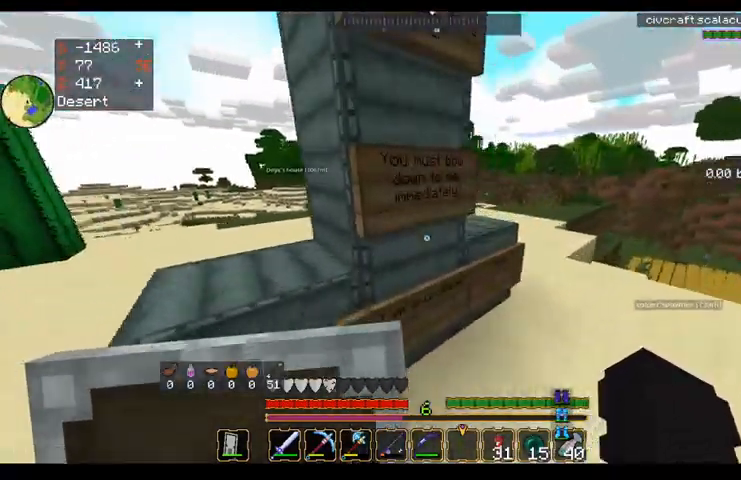
{"keys": ["d"], "mouse": [], "events": [[320, "w", "up"]]}
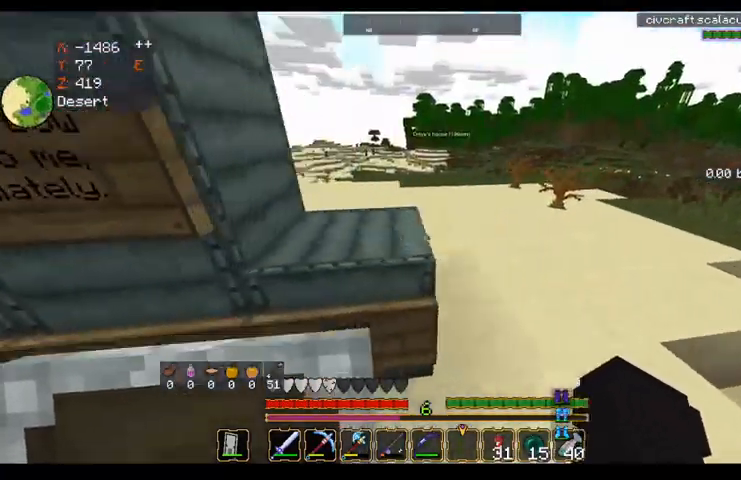
{"keys": ["d", "w"], "mouse": ["left"], "events": [[40, "w", "down"], [80, "mouse_left", "down"]]}
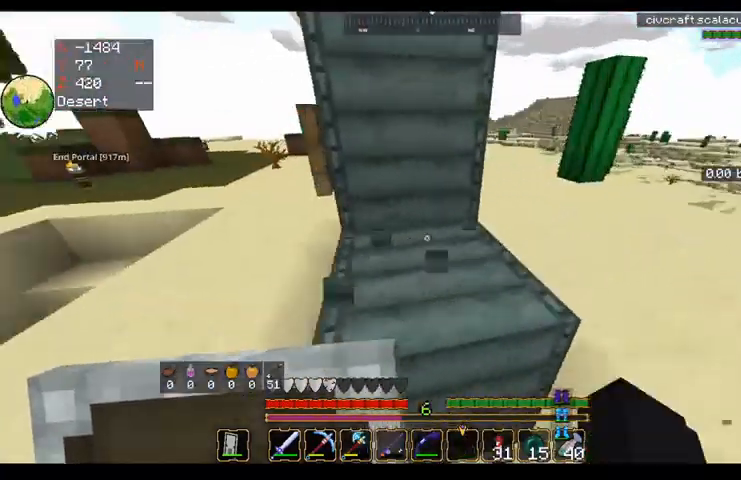
{"keys": [], "mouse": [], "events": [[40, "w", "up"], [240, "d", "up"], [360, "mouse_left", "up"]]}
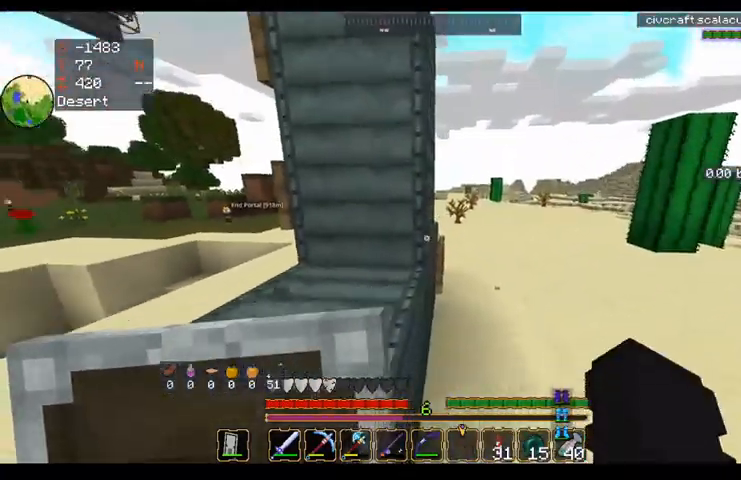
{"keys": [], "mouse": [], "events": []}
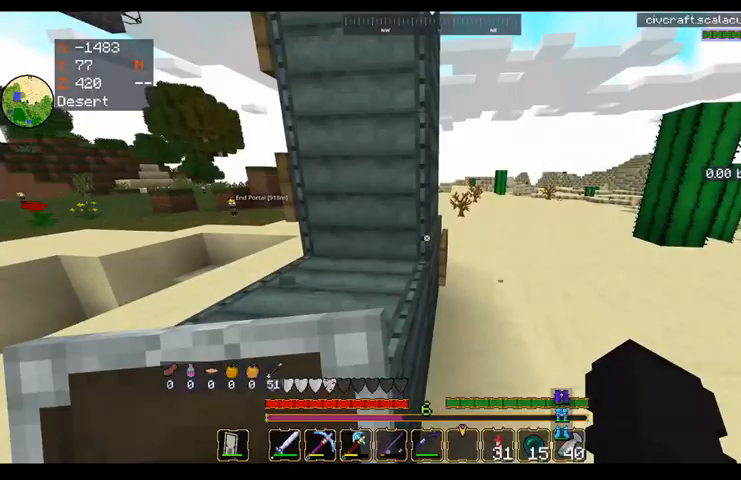
{"keys": [], "mouse": [], "events": []}
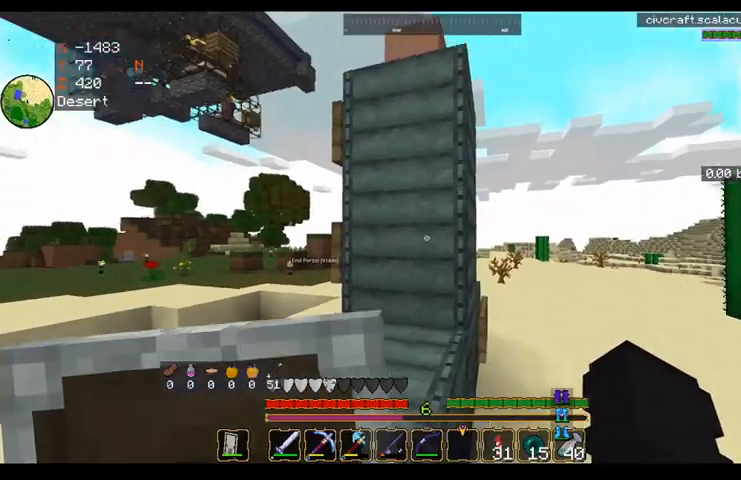
{"keys": [], "mouse": [], "events": []}
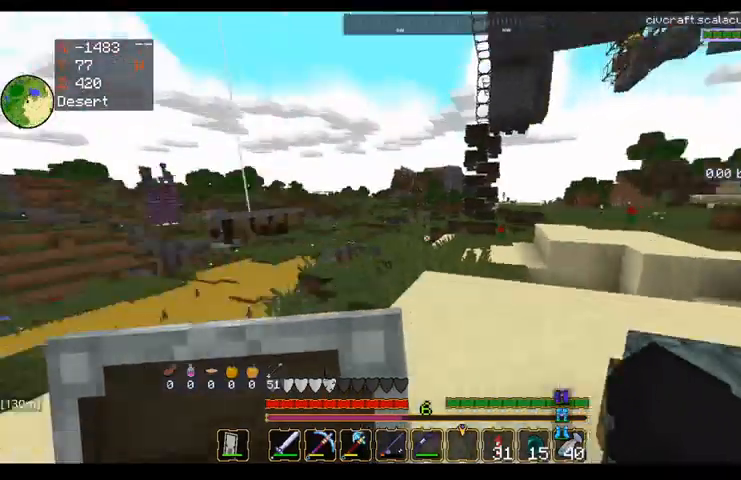
{"keys": ["w"], "mouse": [], "events": [[360, "w", "down"]]}
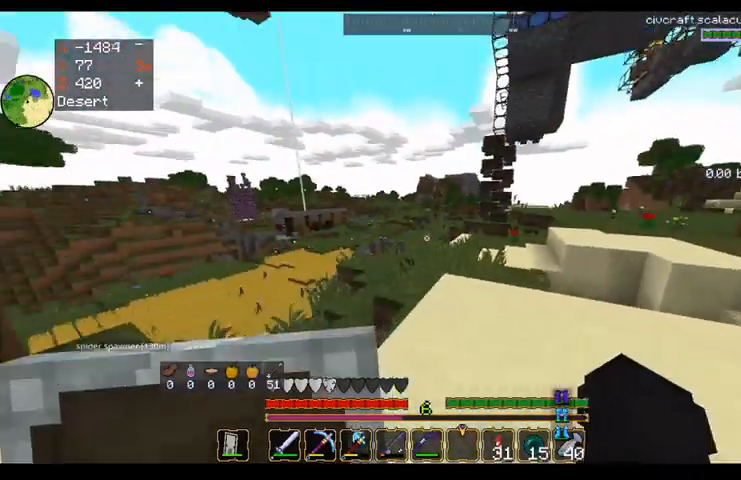
{"keys": ["w"], "mouse": [], "events": []}
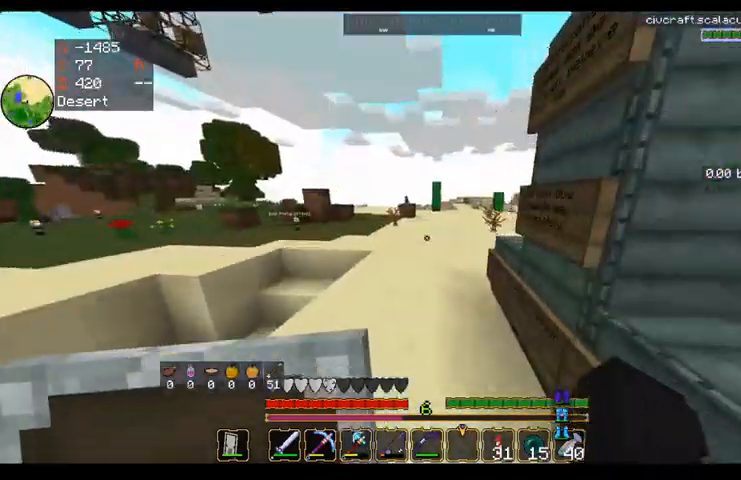
{"keys": ["s"], "mouse": [], "events": [[80, "a", "down"], [280, "w", "up"], [360, "s", "down"], [520, "a", "up"]]}
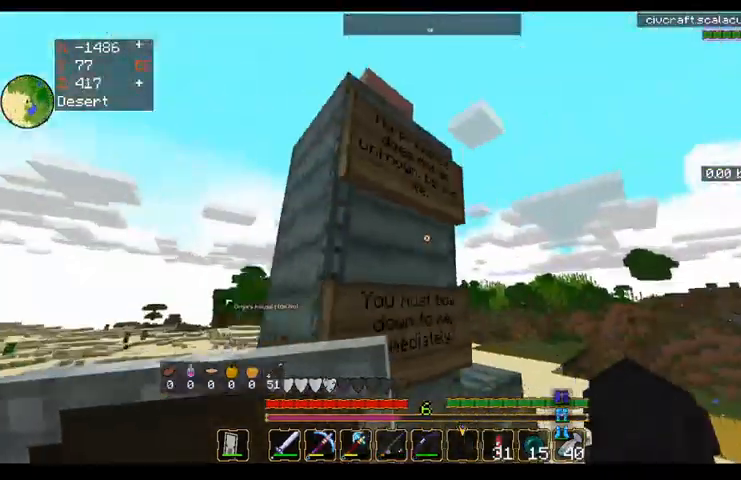
{"keys": ["a", "s"], "mouse": [], "events": [[200, "a", "down"], [320, "s", "up"], [440, "s", "down"]]}
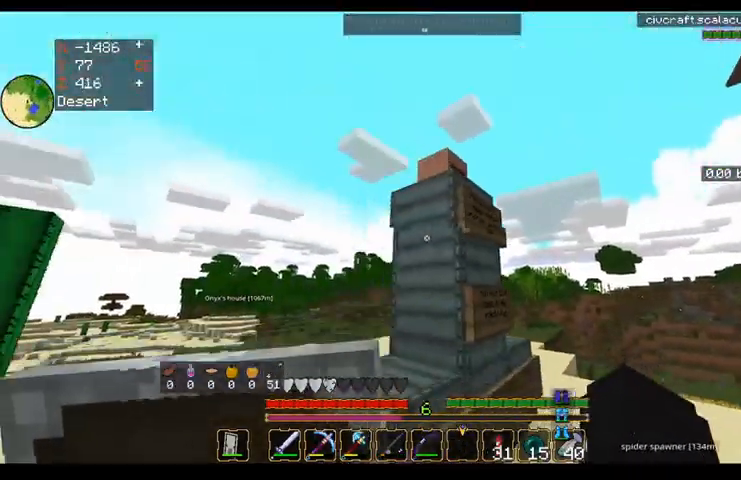
{"keys": ["d", "w"], "mouse": [], "events": [[80, "a", "up"], [80, "d", "down"], [200, "s", "up"], [240, "w", "down"]]}